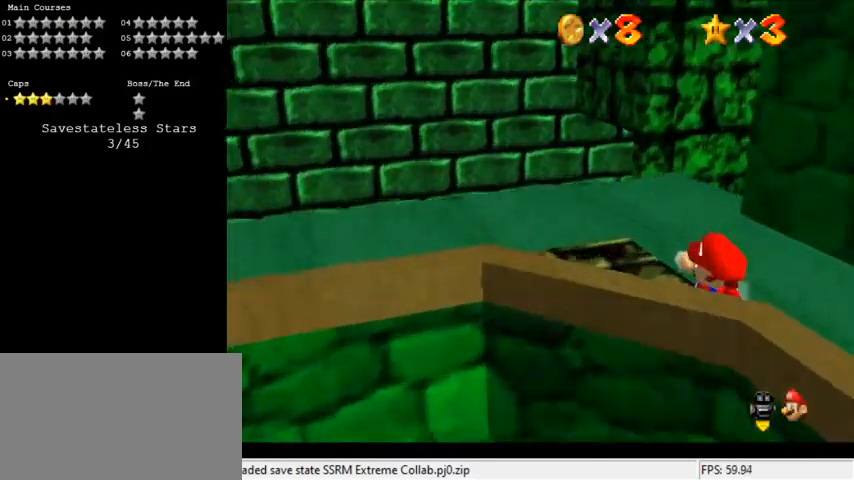
Gameplay with keyboard; each line is a JSON object with the keys held at the frame after it. "events" lists presses ("down") and releases ("up") of "a", "c", "ctrl", "d", "down", "left", "return", "right", "s", "shift", "up", "w", "x" and "y" between this image and that frame as [ms after this image, input, new state], when the widget could be followed in between. No other keys are recorded. Mouse input is not recorded.
{"keys": ["up"], "events": [[33, "c", "up"], [33, "s", "up"], [300, "up", "down"]]}
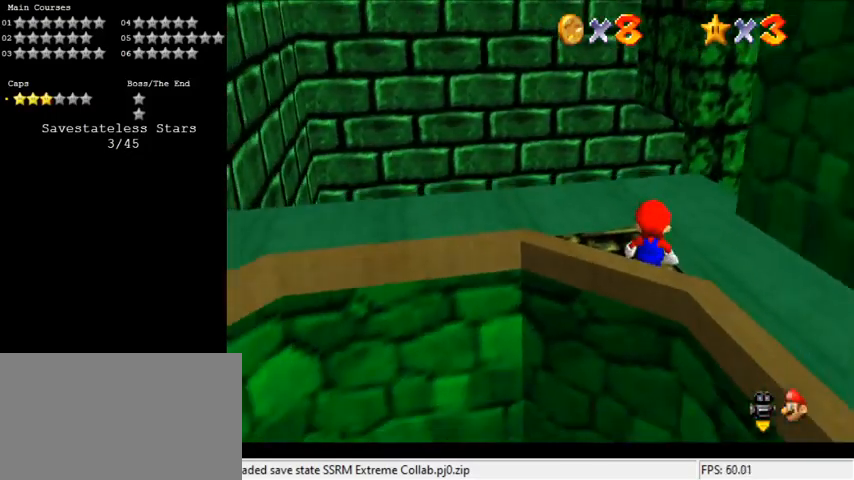
{"keys": ["down", "right"], "events": [[67, "up", "up"], [233, "shift", "down"], [300, "shift", "up"], [367, "right", "down"], [433, "down", "down"]]}
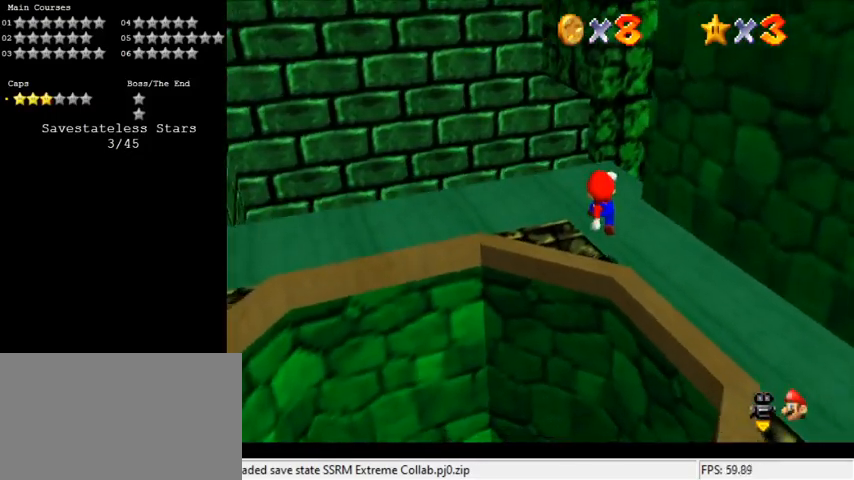
{"keys": ["left", "up"], "events": [[100, "down", "up"], [133, "right", "up"], [367, "up", "down"], [400, "left", "down"]]}
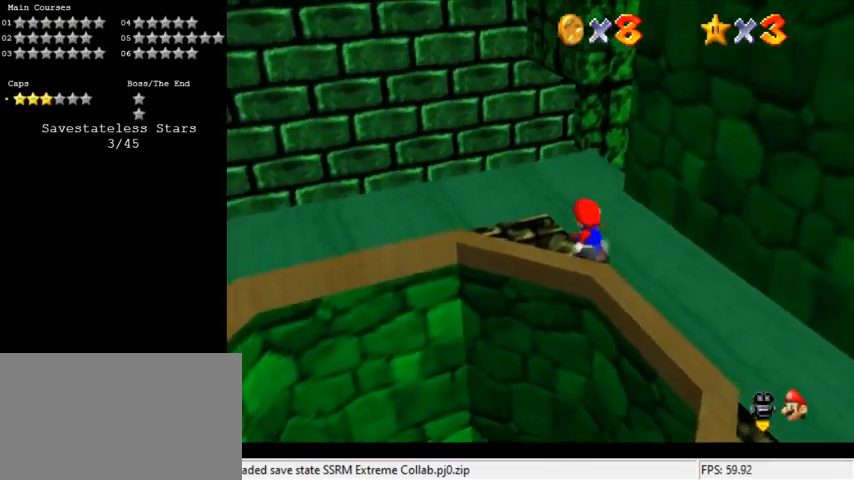
{"keys": ["up"], "events": [[333, "left", "up"]]}
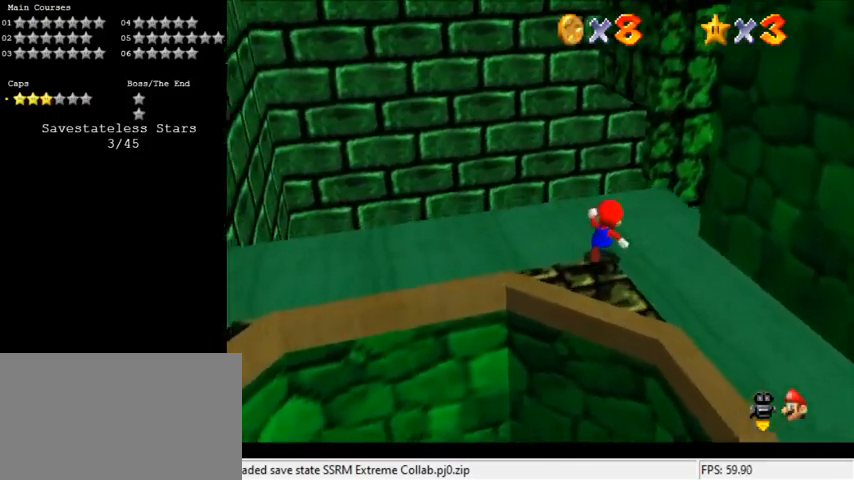
{"keys": ["shift", "up", "y"], "events": [[167, "right", "down"], [233, "right", "up"], [433, "y", "down"], [467, "shift", "down"]]}
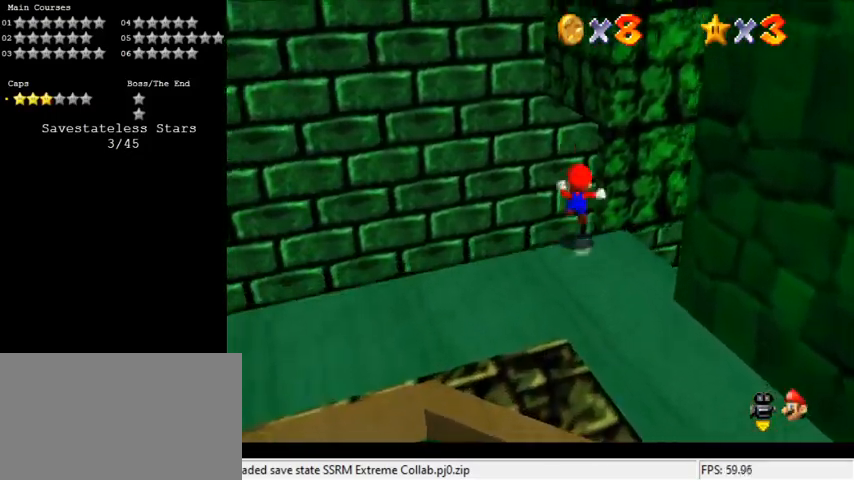
{"keys": ["left", "up", "w"], "events": [[167, "shift", "up"], [167, "y", "up"], [267, "c", "down"], [333, "c", "up"], [400, "left", "down"], [433, "w", "down"]]}
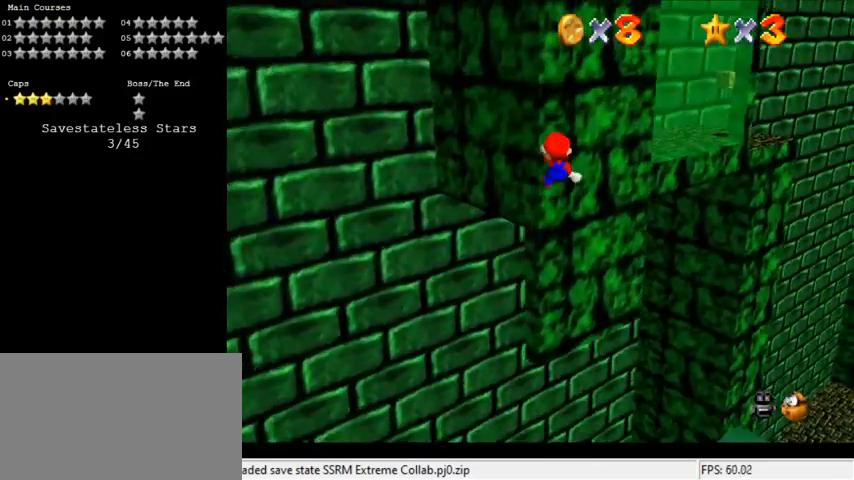
{"keys": ["down", "left"], "events": [[33, "w", "up"], [267, "a", "down"], [400, "a", "up"], [400, "up", "up"], [500, "down", "down"]]}
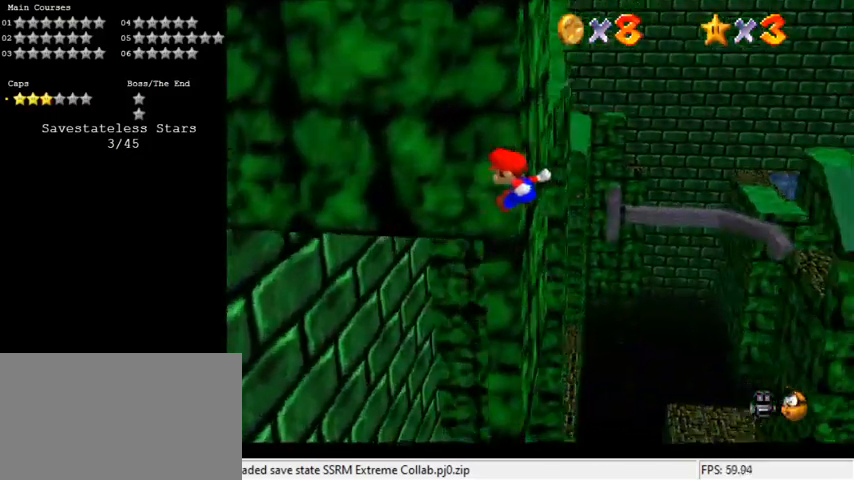
{"keys": ["left"], "events": [[133, "down", "up"], [133, "left", "up"], [233, "left", "down"], [267, "up", "down"], [433, "up", "up"]]}
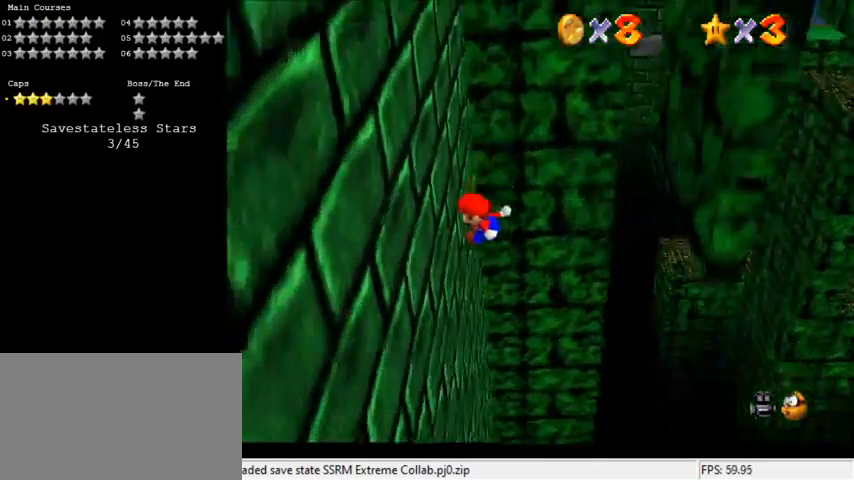
{"keys": ["right", "shift"], "events": [[200, "left", "up"], [200, "right", "down"], [233, "shift", "down"]]}
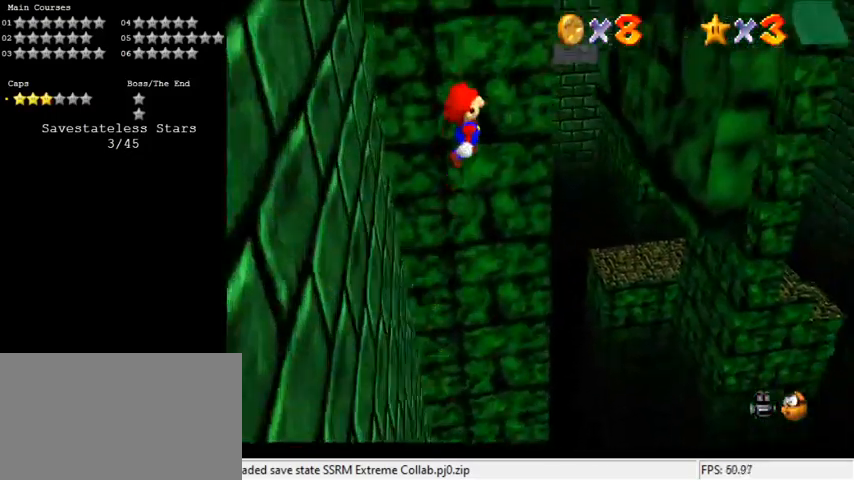
{"keys": ["right"], "events": [[167, "shift", "up"], [300, "down", "down"], [500, "down", "up"]]}
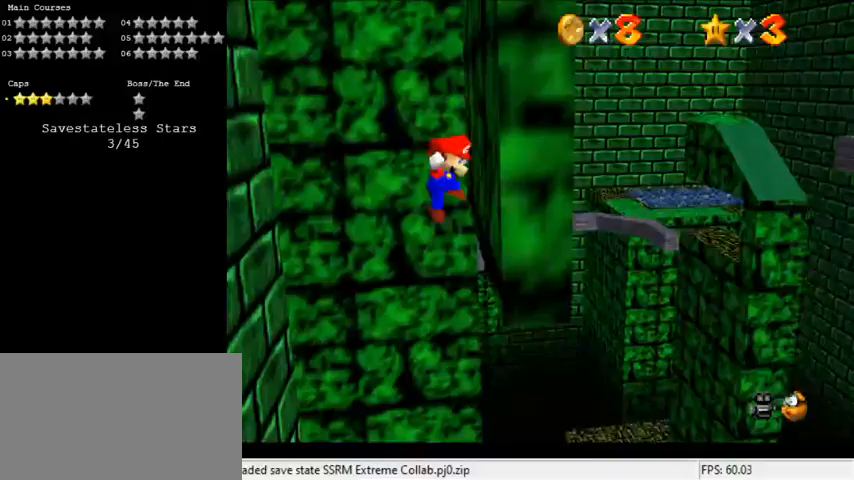
{"keys": ["down", "left"], "events": [[33, "left", "down"], [33, "right", "up"], [33, "shift", "down"], [167, "shift", "up"], [367, "down", "down"]]}
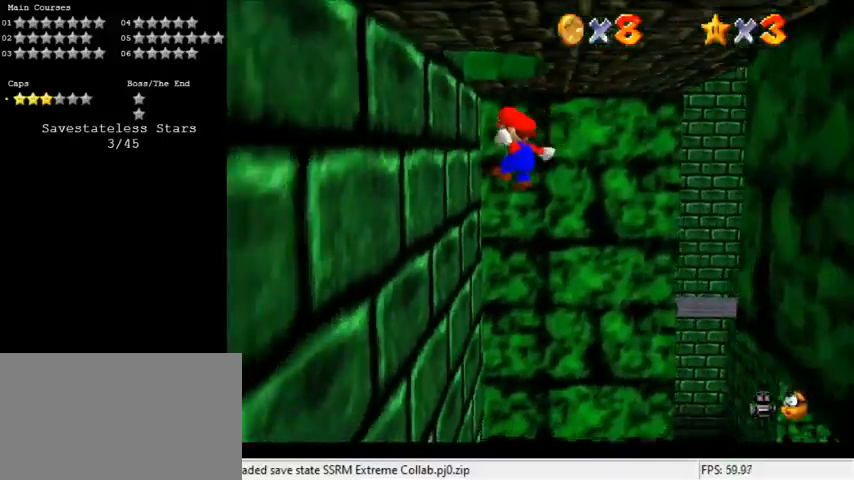
{"keys": ["right"], "events": [[133, "down", "up"], [233, "left", "up"], [233, "right", "down"], [333, "shift", "down"], [500, "shift", "up"]]}
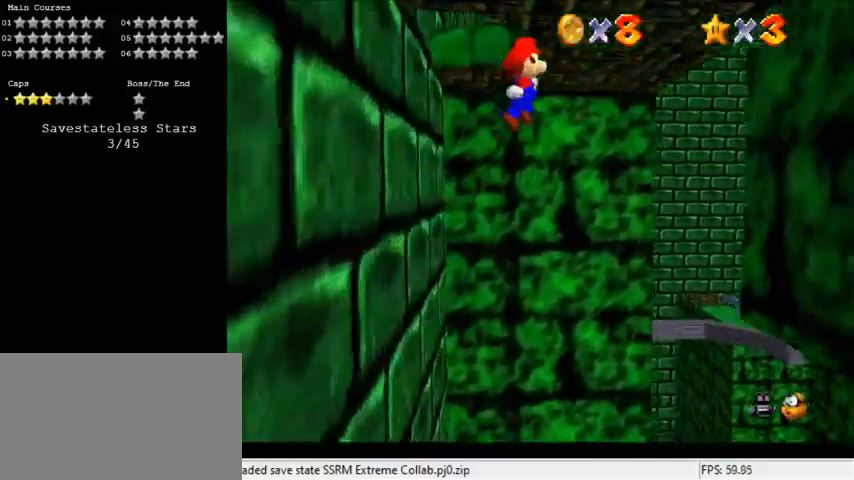
{"keys": ["right"], "events": [[67, "down", "down"], [133, "right", "up"], [233, "down", "up"], [300, "right", "down"]]}
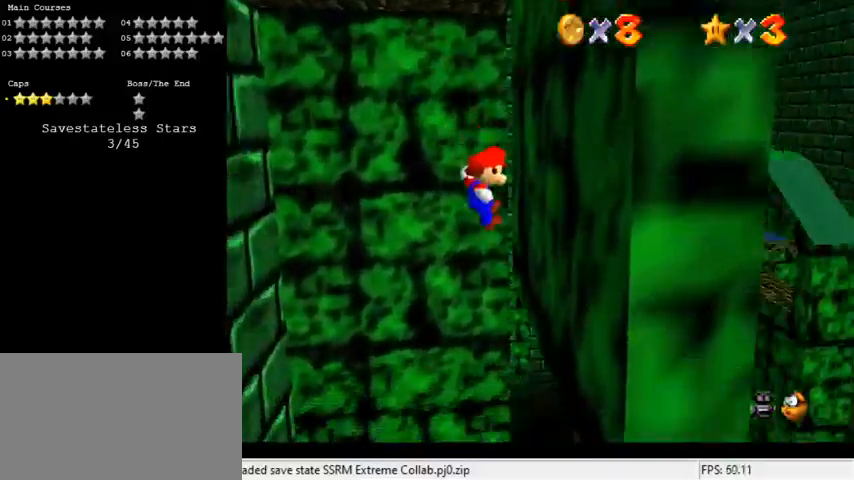
{"keys": ["left", "shift"], "events": [[133, "left", "down"], [133, "right", "up"], [133, "shift", "down"]]}
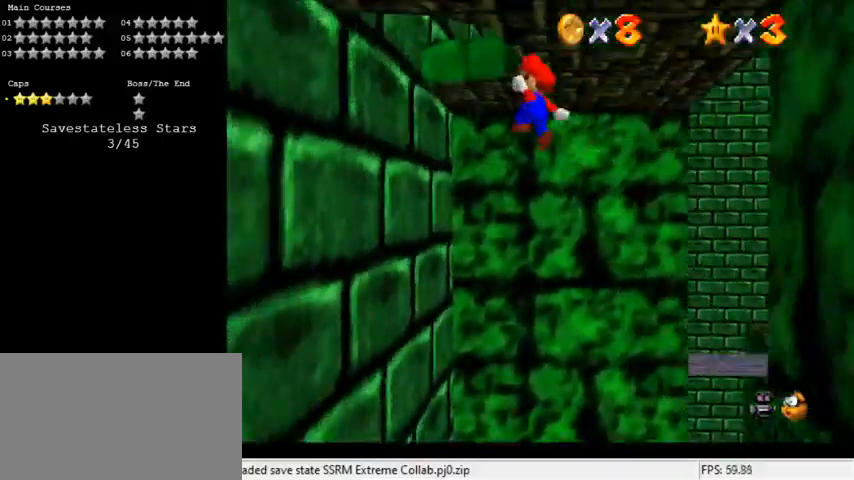
{"keys": ["left", "shift", "up"], "events": [[133, "up", "down"], [233, "up", "up"], [367, "shift", "up"], [400, "up", "down"], [467, "shift", "down"]]}
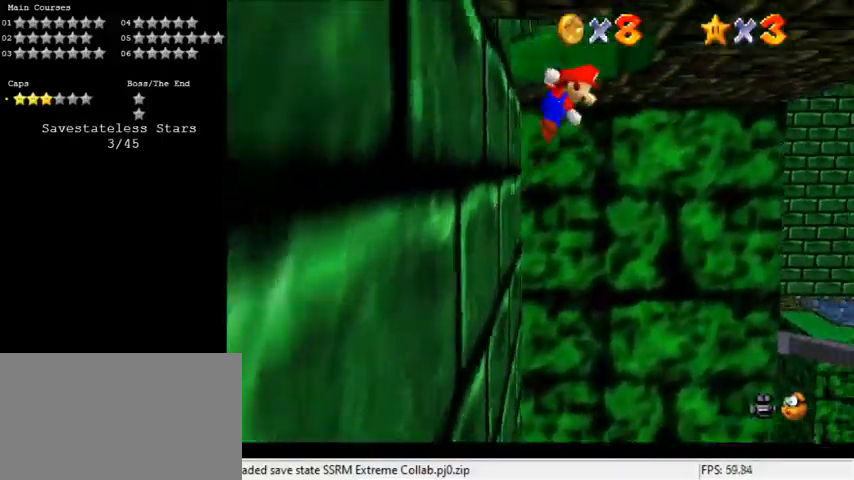
{"keys": [], "events": [[33, "left", "up"], [167, "right", "down"], [233, "up", "up"], [267, "shift", "up"], [333, "shift", "down"], [400, "right", "up"], [400, "shift", "up"]]}
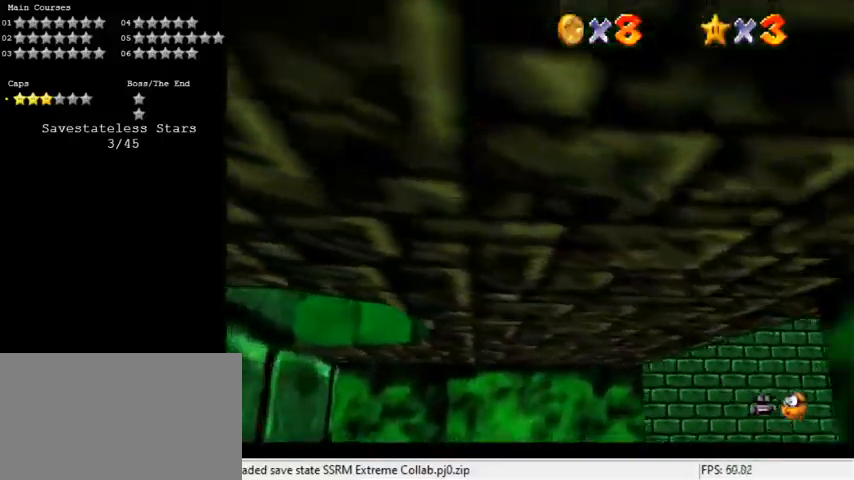
{"keys": [], "events": [[100, "c", "down"], [133, "c", "up"], [233, "c", "down"], [333, "c", "up"]]}
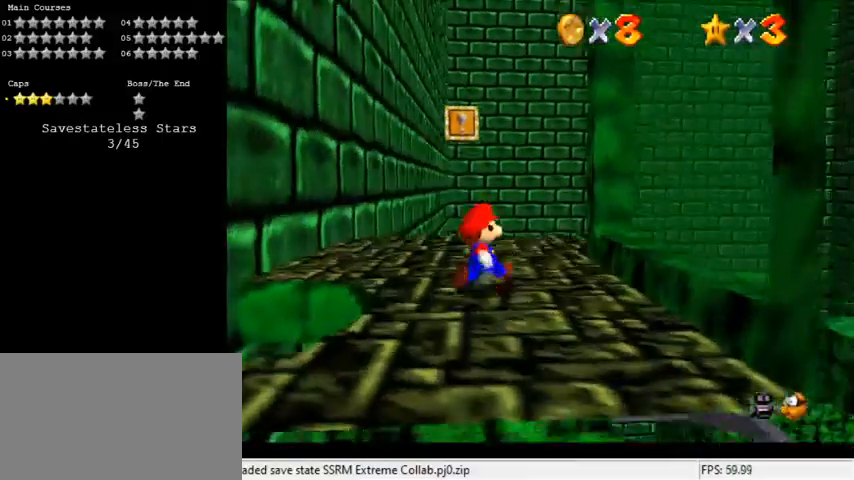
{"keys": ["left", "up"], "events": [[33, "up", "down"], [167, "a", "down"], [167, "s", "down"], [233, "left", "down"], [300, "a", "up"], [300, "s", "up"]]}
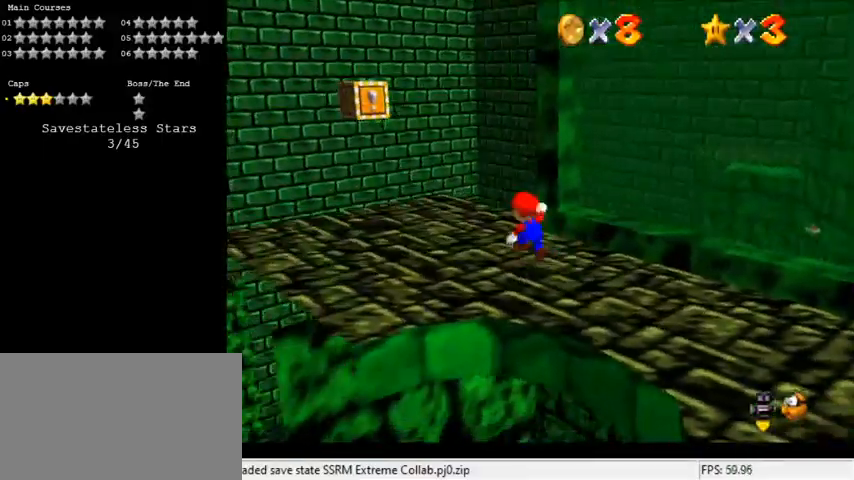
{"keys": ["left"], "events": [[33, "ctrl", "down"], [33, "shift", "down"], [167, "ctrl", "up"], [167, "shift", "up"], [267, "a", "down"], [300, "up", "up"], [367, "a", "up"]]}
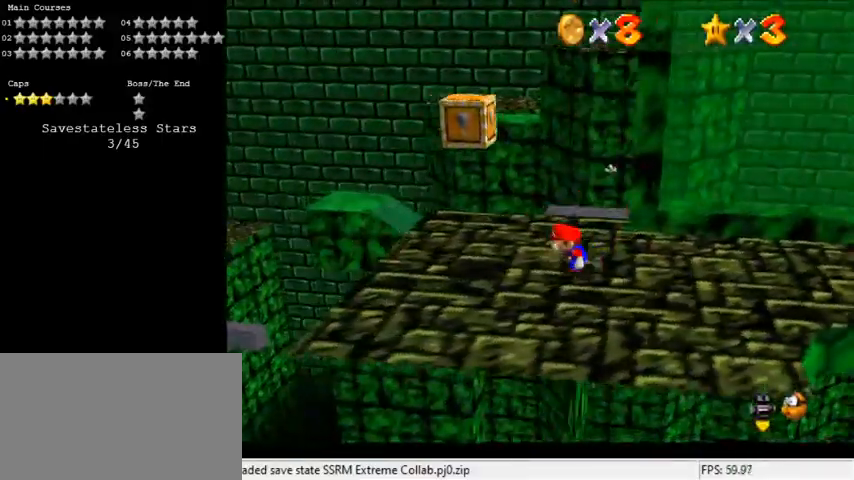
{"keys": [], "events": [[167, "down", "down"], [167, "shift", "down"], [267, "shift", "up"], [333, "left", "up"], [333, "right", "down"], [333, "y", "down"], [367, "shift", "down"], [467, "down", "up"], [467, "right", "up"], [467, "y", "up"], [500, "shift", "up"]]}
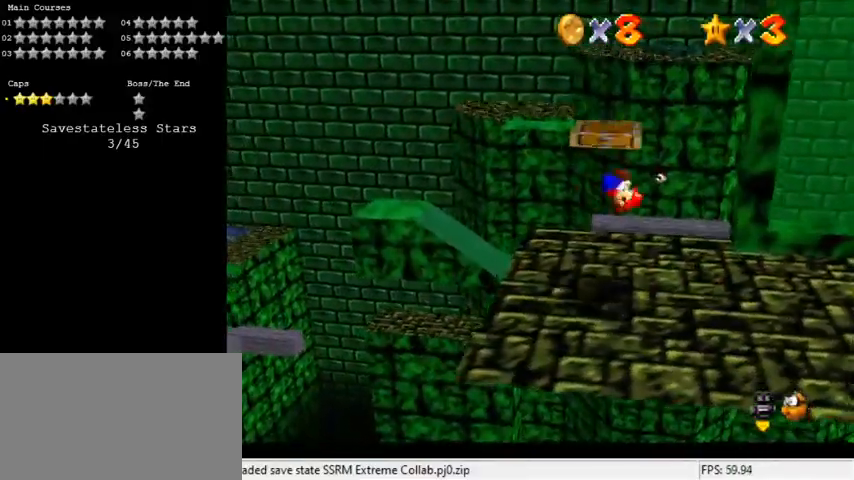
{"keys": [], "events": []}
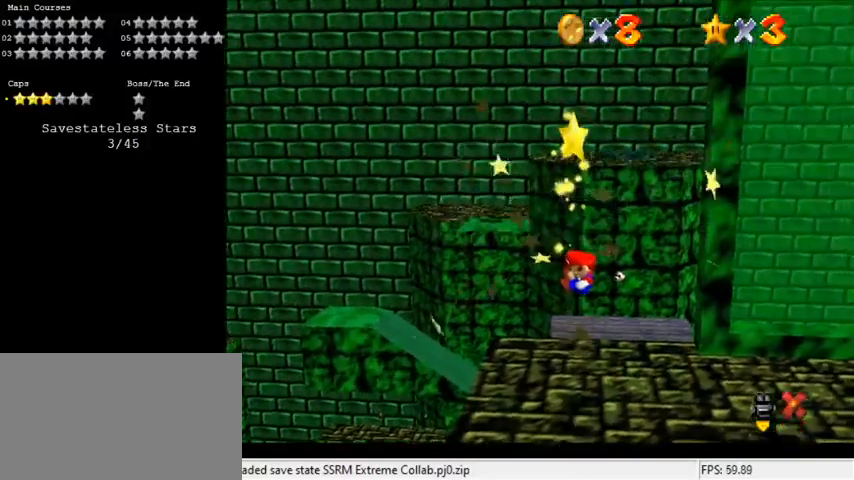
{"keys": [], "events": []}
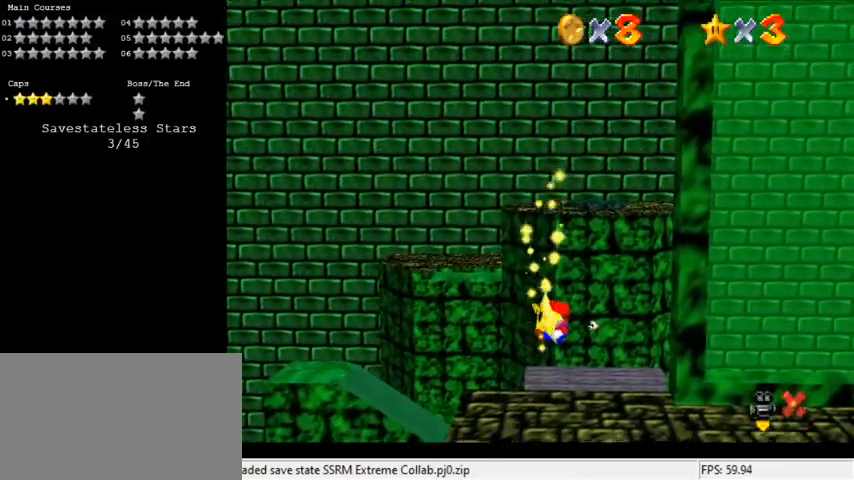
{"keys": [], "events": []}
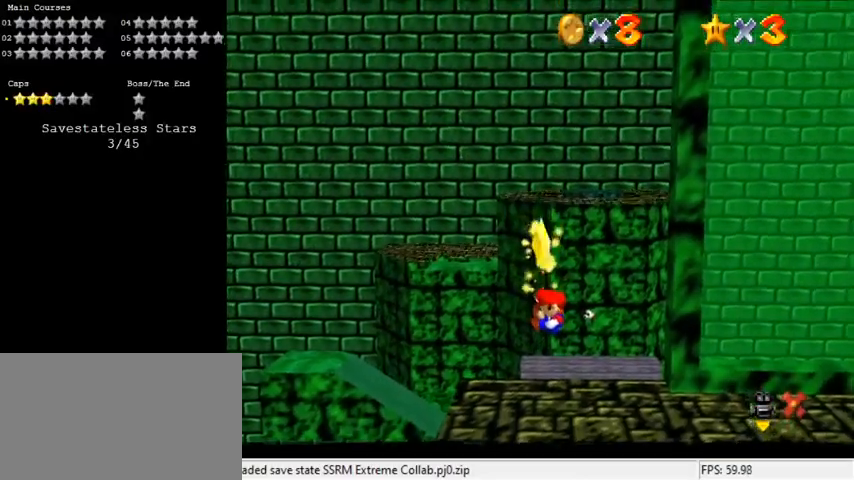
{"keys": [], "events": []}
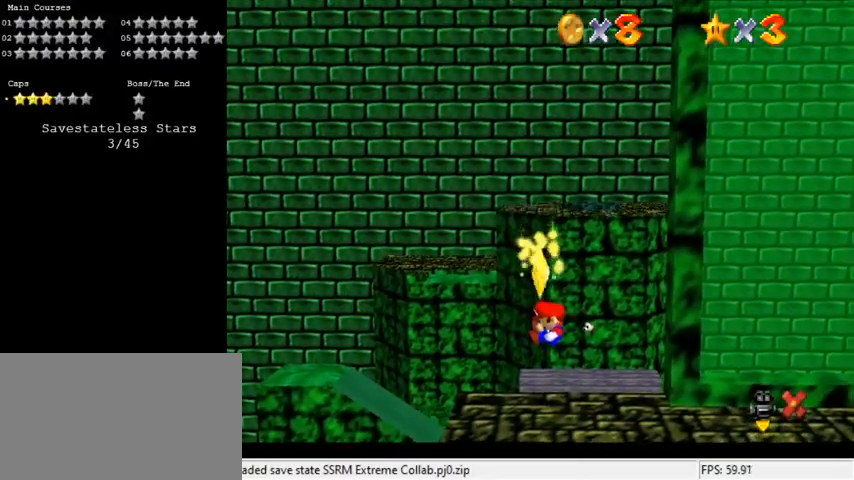
{"keys": [], "events": []}
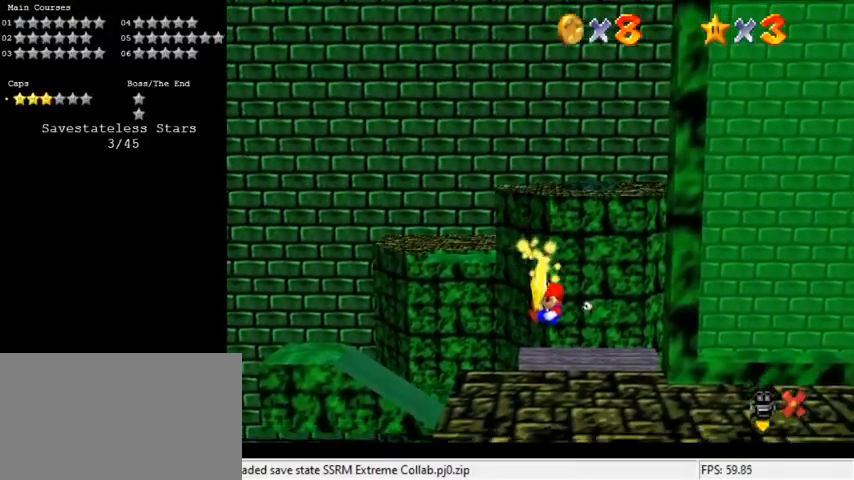
{"keys": [], "events": []}